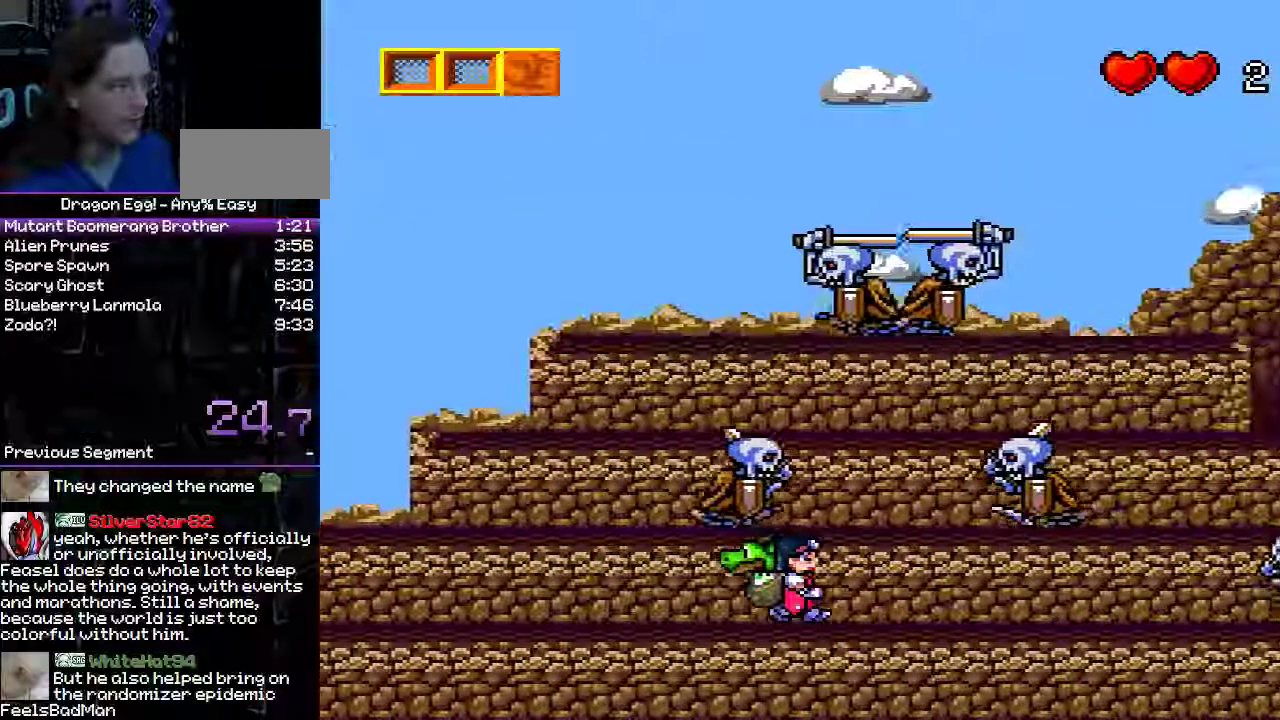
Gameplay with a controller (Nintendo layout); each line is a JSON object with the inputs held at the frame after it. "events" lists button and stick changes between this image and that frame as [ms after this image, input, new state], when the widget could be followed in between. Not read: L3 R3.
{"buttons": ["B", "DPAD_RIGHT"], "events": [[500, "B", "down"]]}
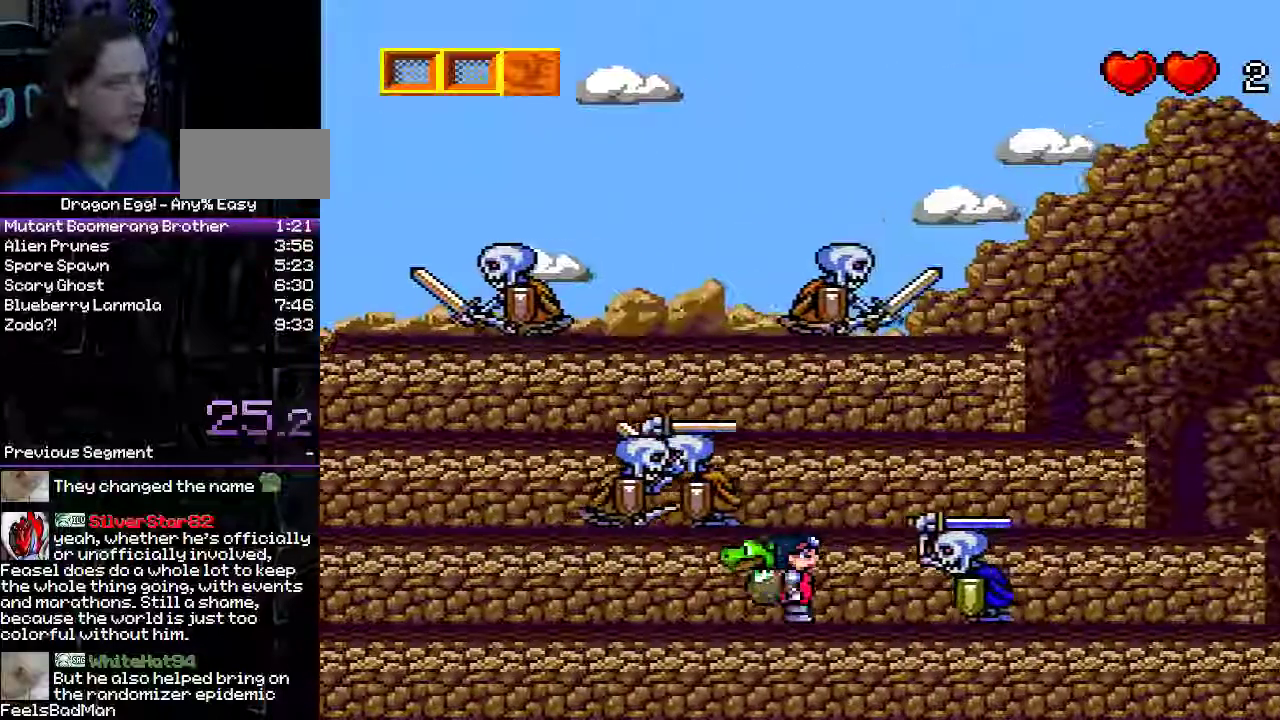
{"buttons": ["A", "DPAD_LEFT"], "events": [[167, "B", "up"], [400, "A", "down"], [400, "DPAD_LEFT", "down"], [433, "DPAD_RIGHT", "up"]]}
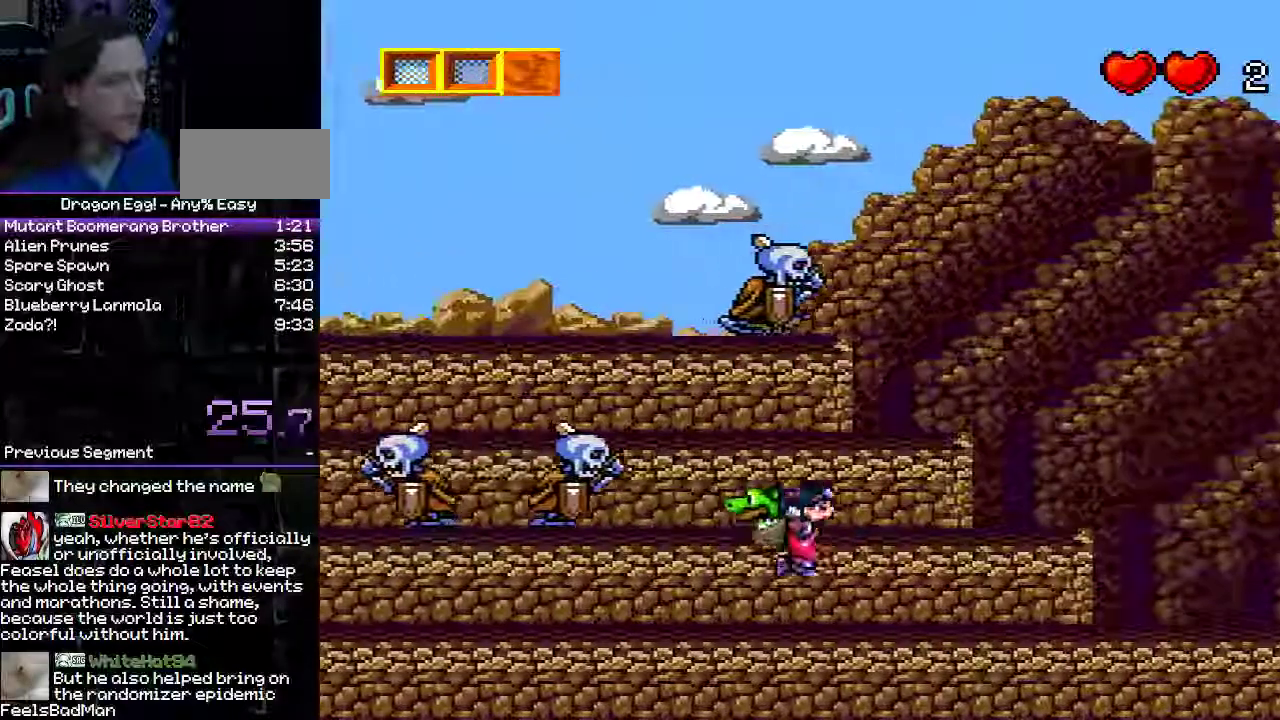
{"buttons": ["DPAD_RIGHT"], "events": [[50, "DPAD_RIGHT", "down"], [200, "DPAD_LEFT", "up"], [383, "A", "up"]]}
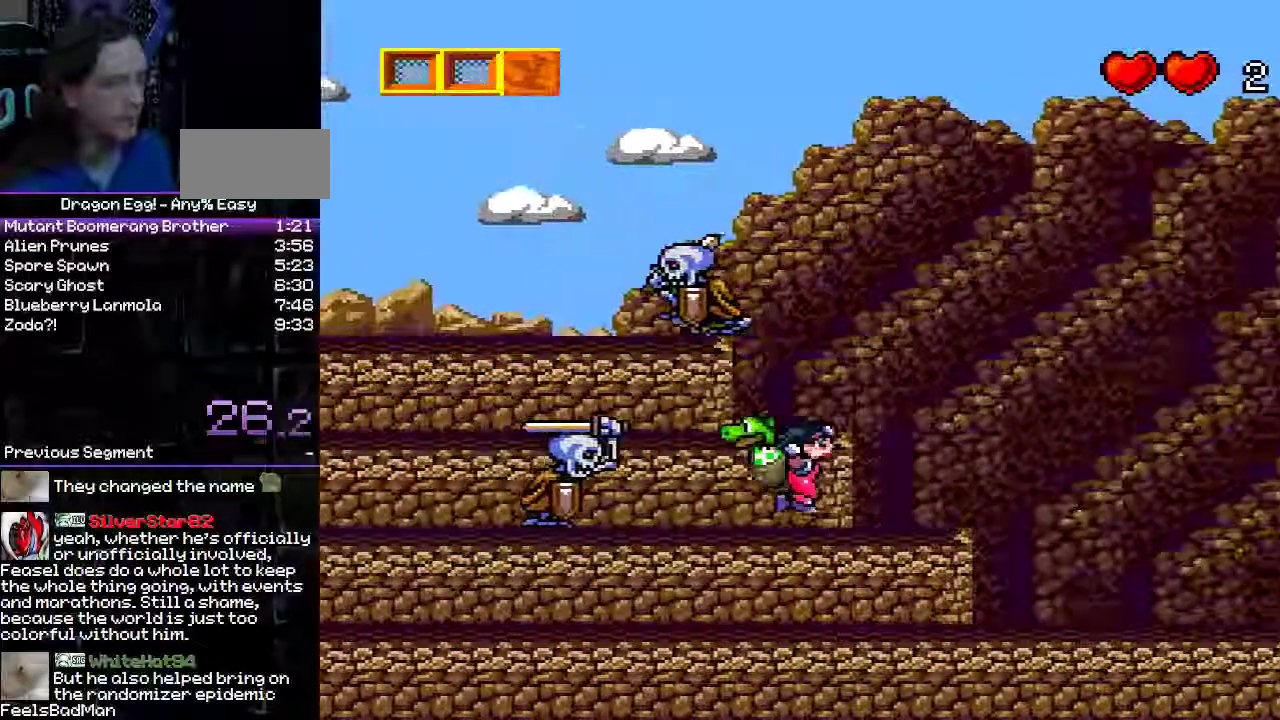
{"buttons": ["DPAD_RIGHT"], "events": [[167, "A", "down"], [300, "B", "down"], [433, "B", "up"], [500, "A", "up"]]}
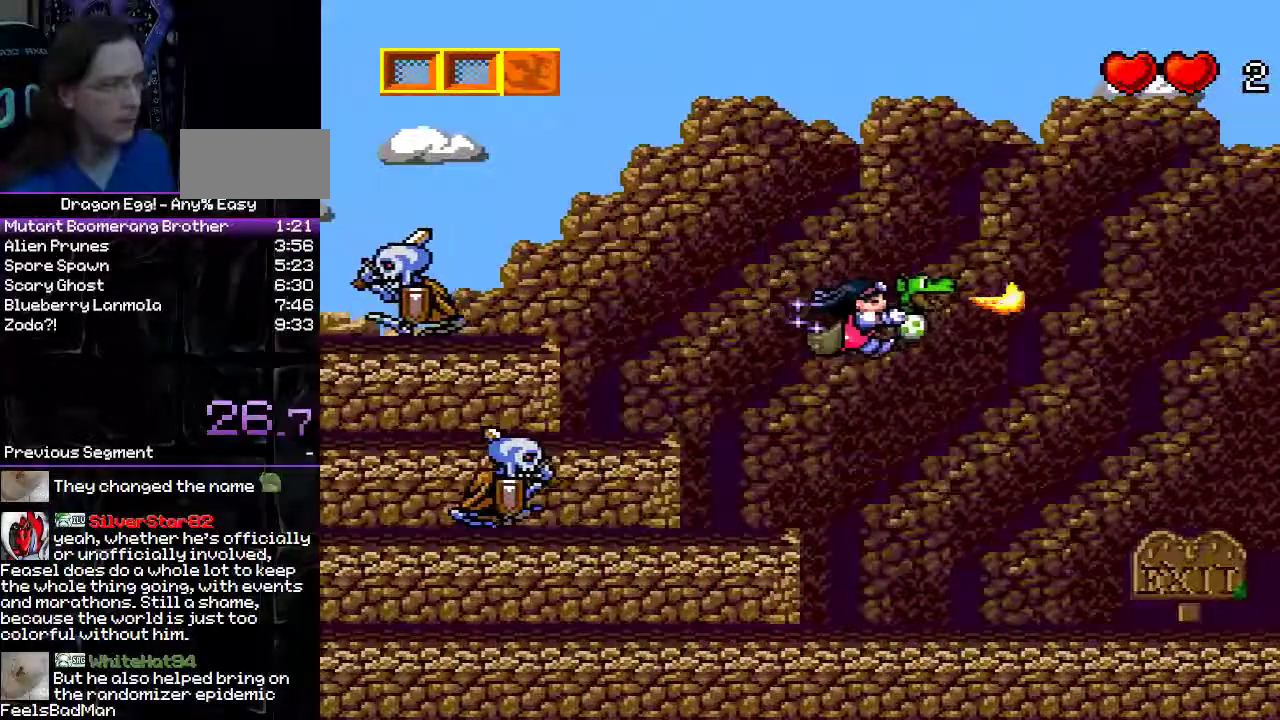
{"buttons": ["DPAD_RIGHT"], "events": []}
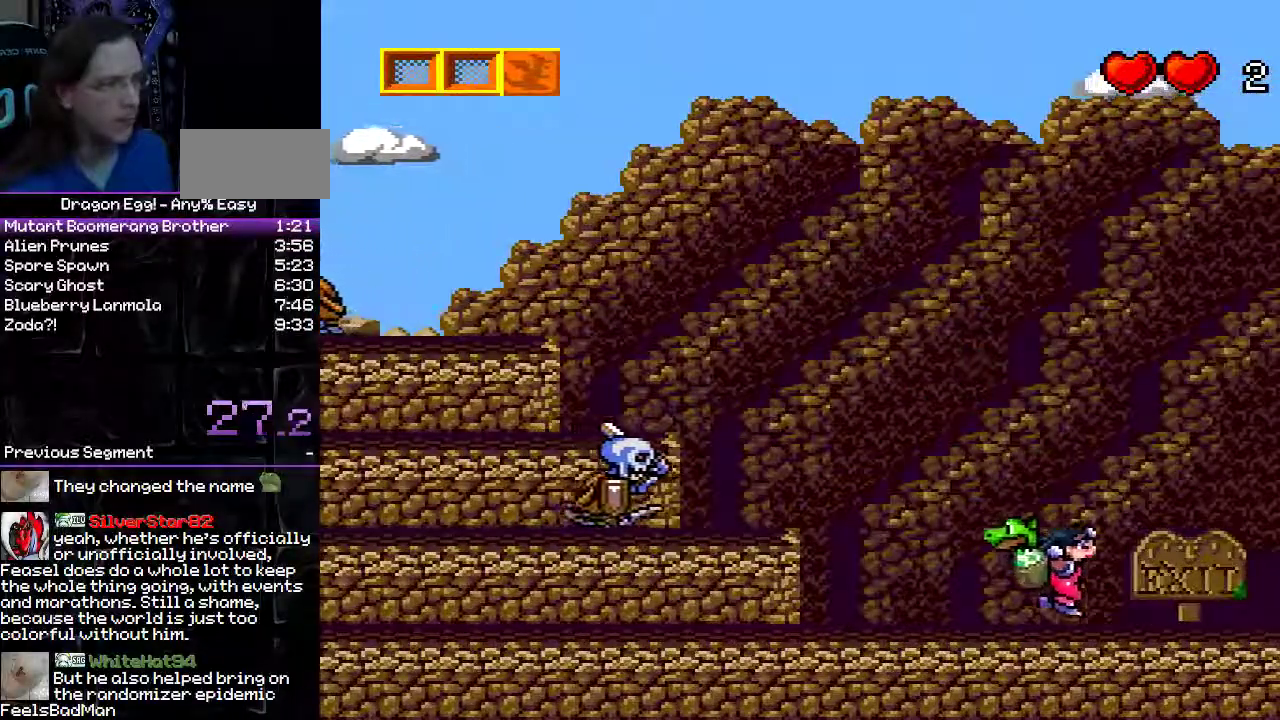
{"buttons": ["DPAD_RIGHT"], "events": []}
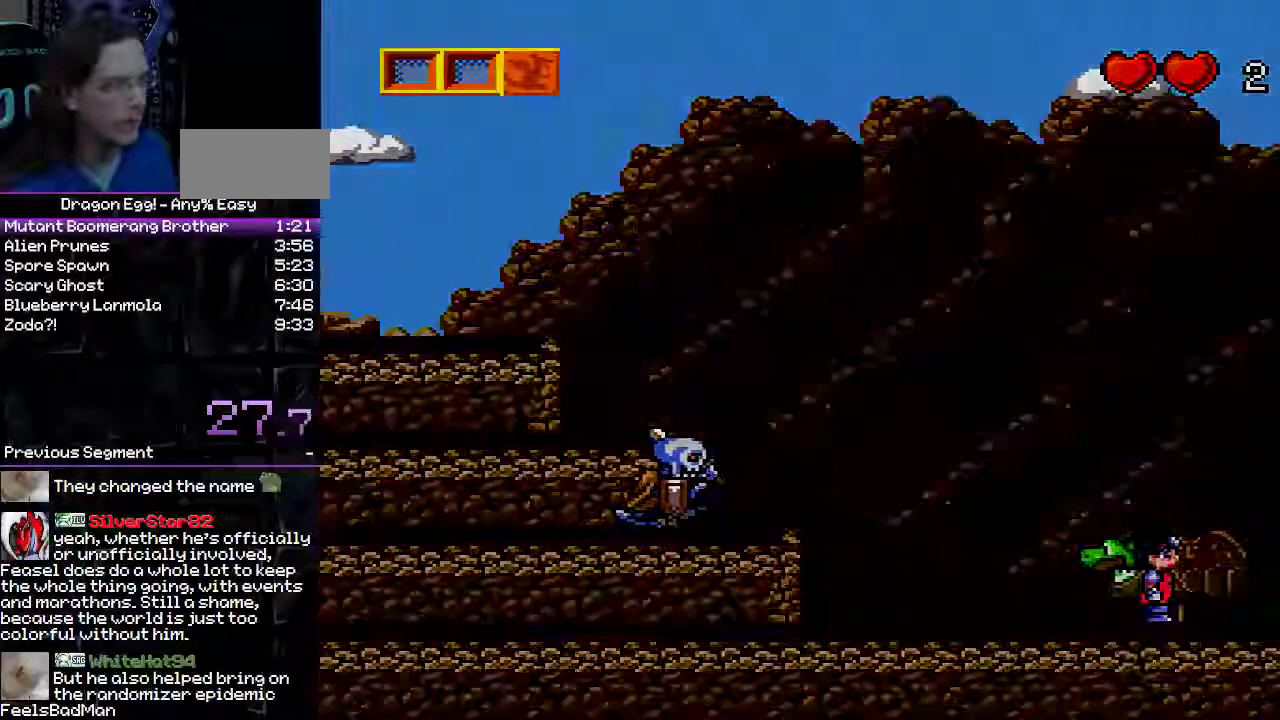
{"buttons": ["DPAD_RIGHT"], "events": []}
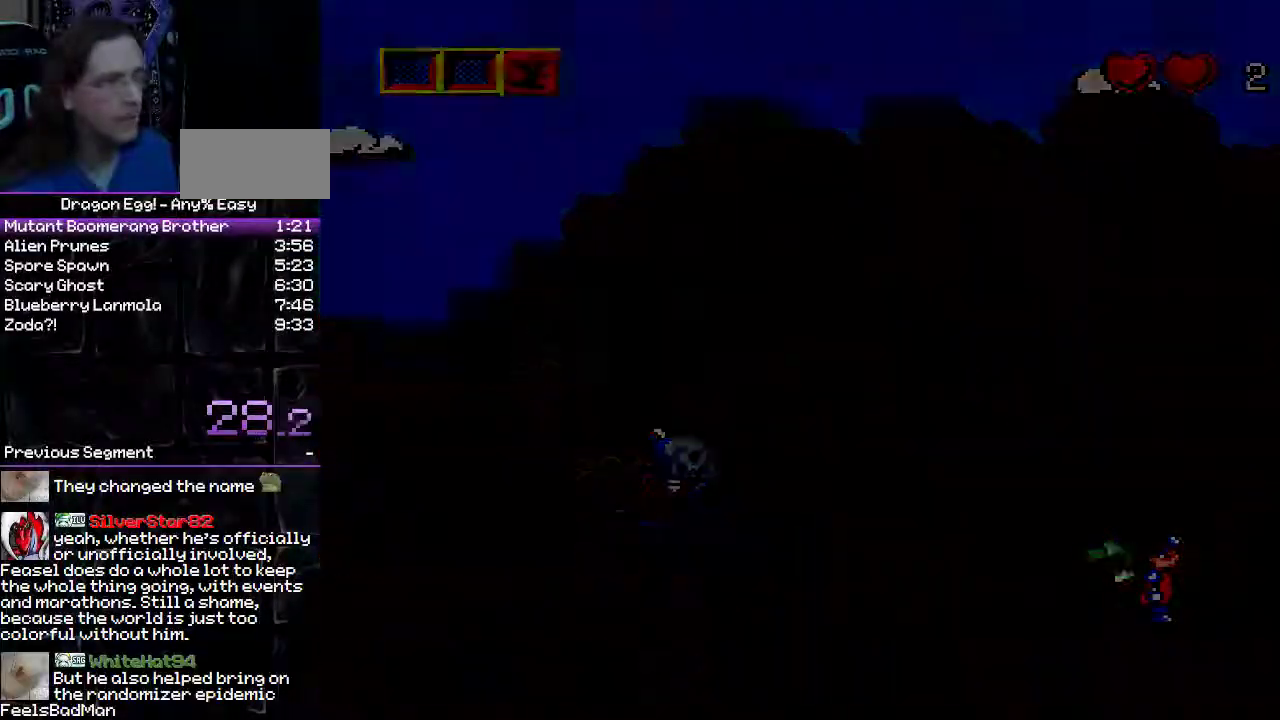
{"buttons": ["DPAD_RIGHT"], "events": []}
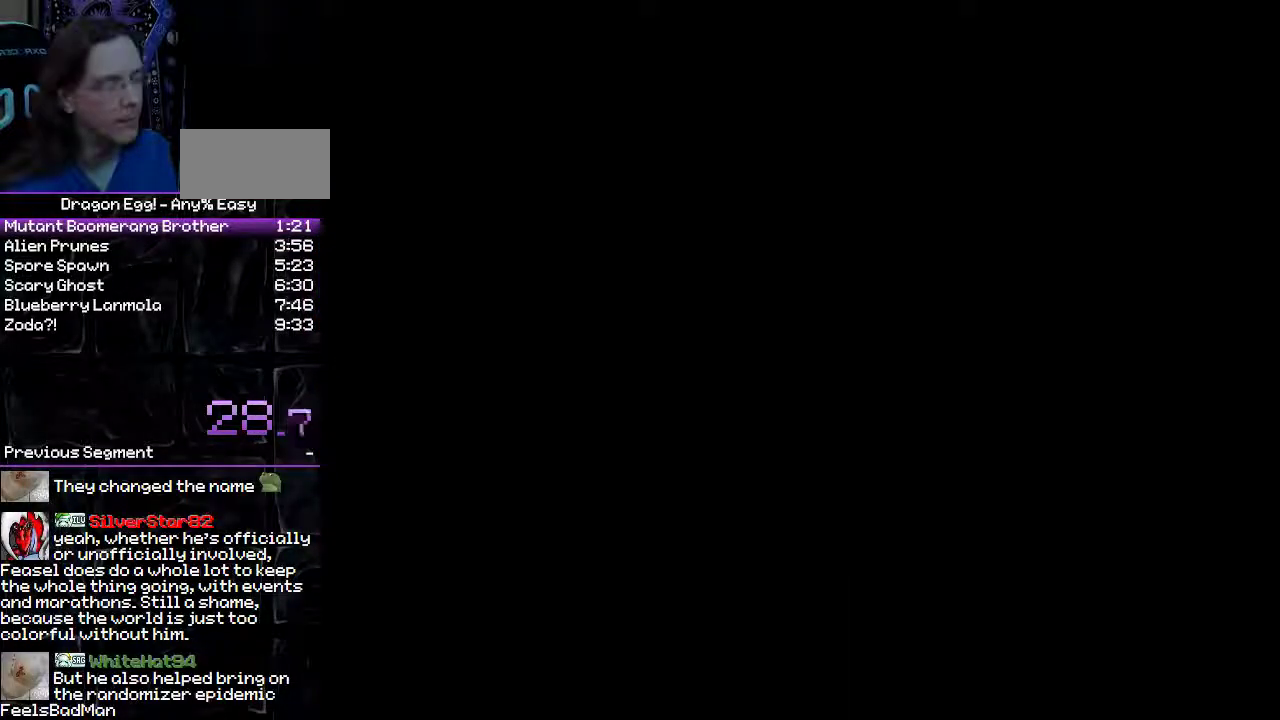
{"buttons": ["DPAD_RIGHT"], "events": []}
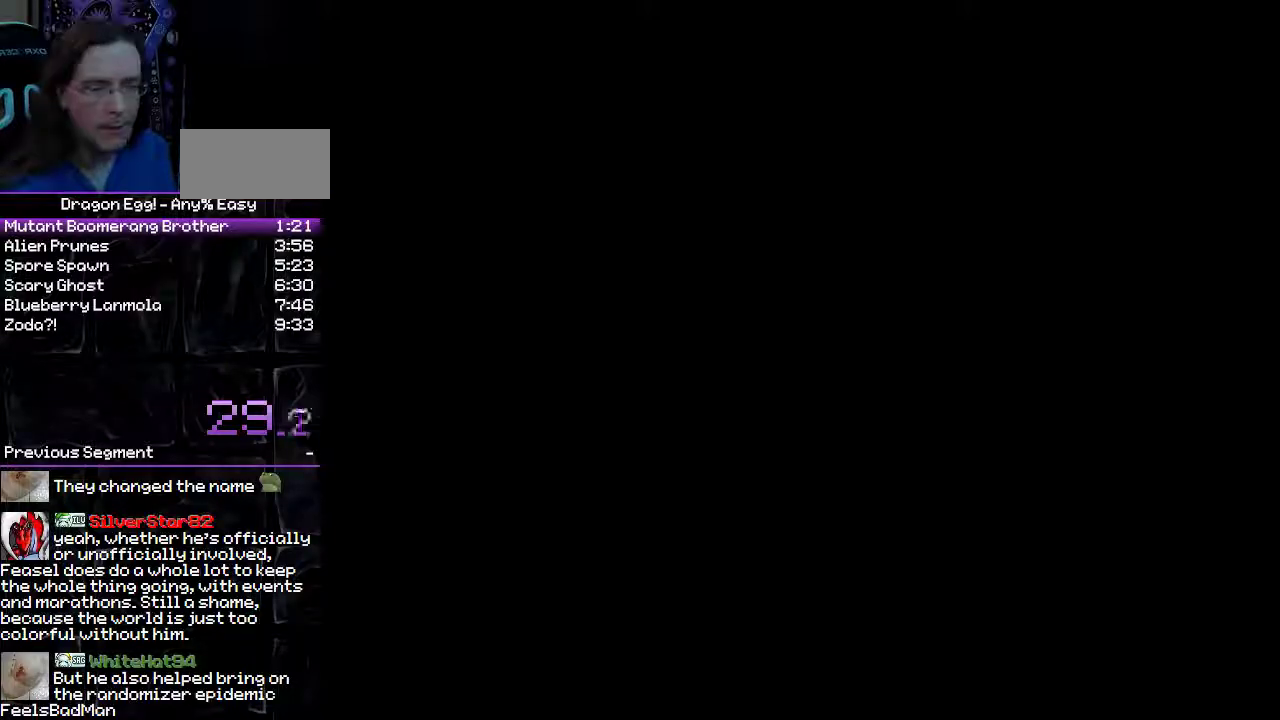
{"buttons": ["DPAD_RIGHT"], "events": []}
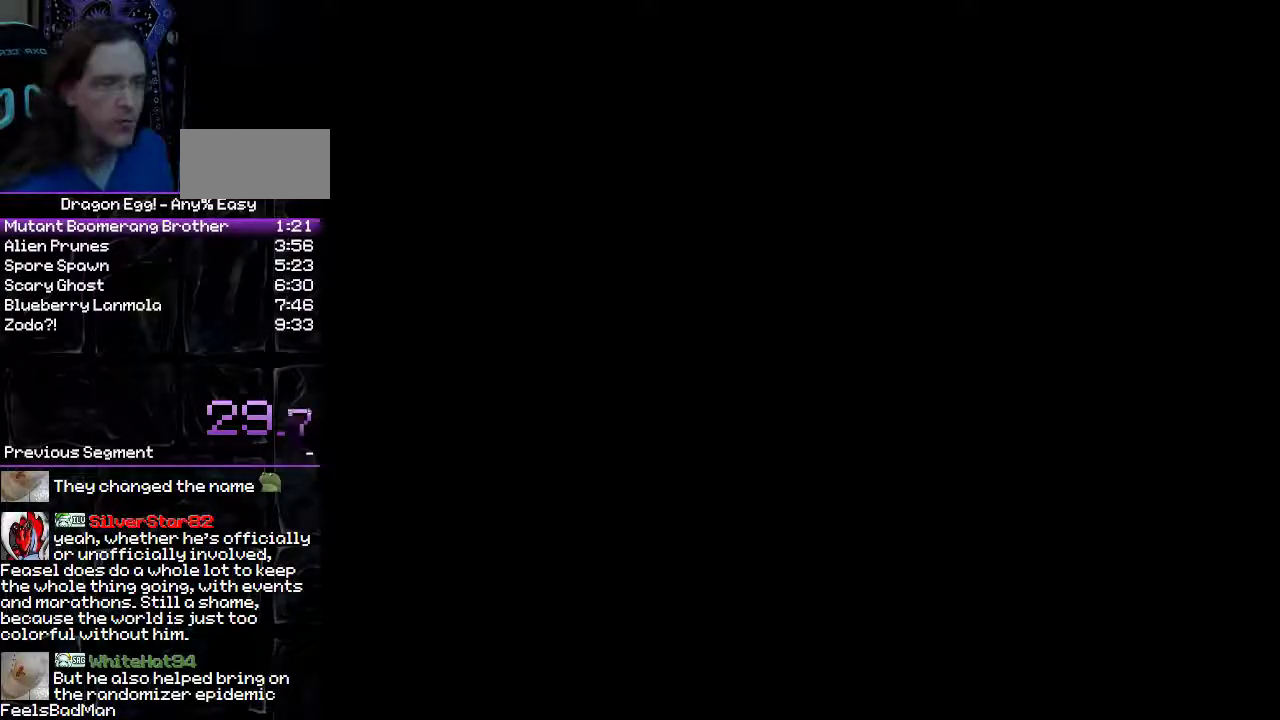
{"buttons": ["DPAD_RIGHT"], "events": []}
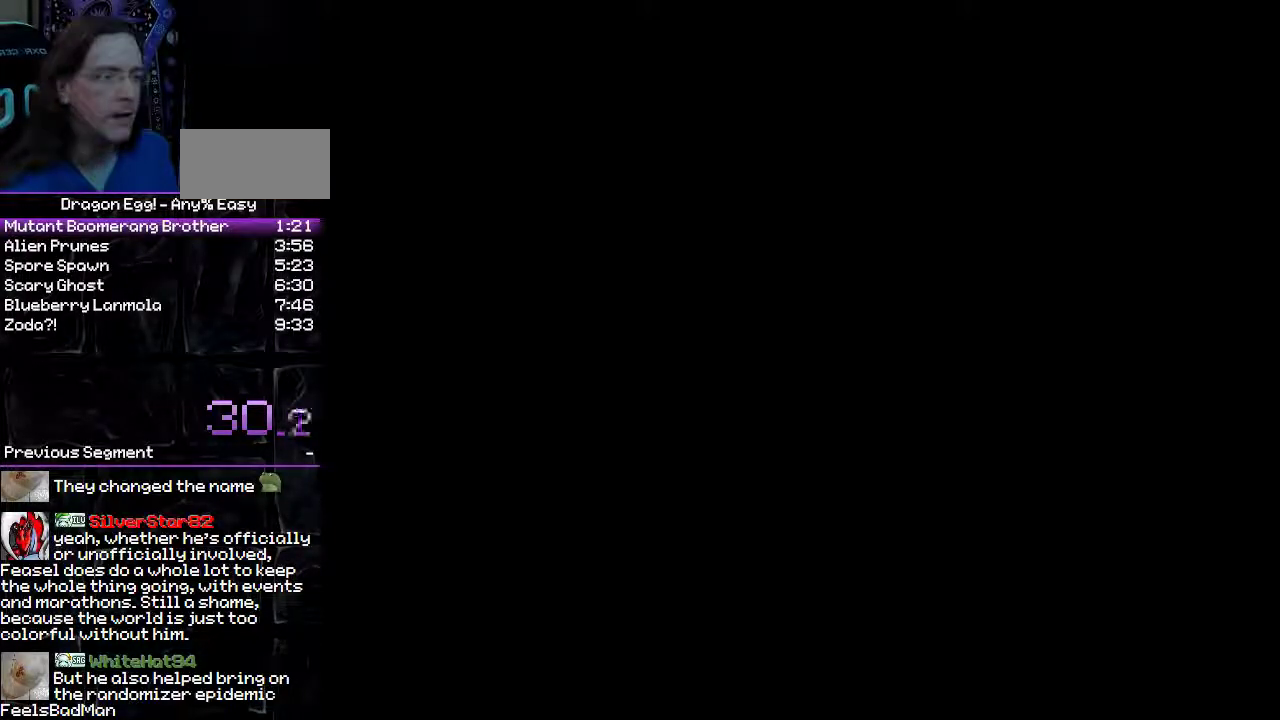
{"buttons": ["DPAD_RIGHT"], "events": []}
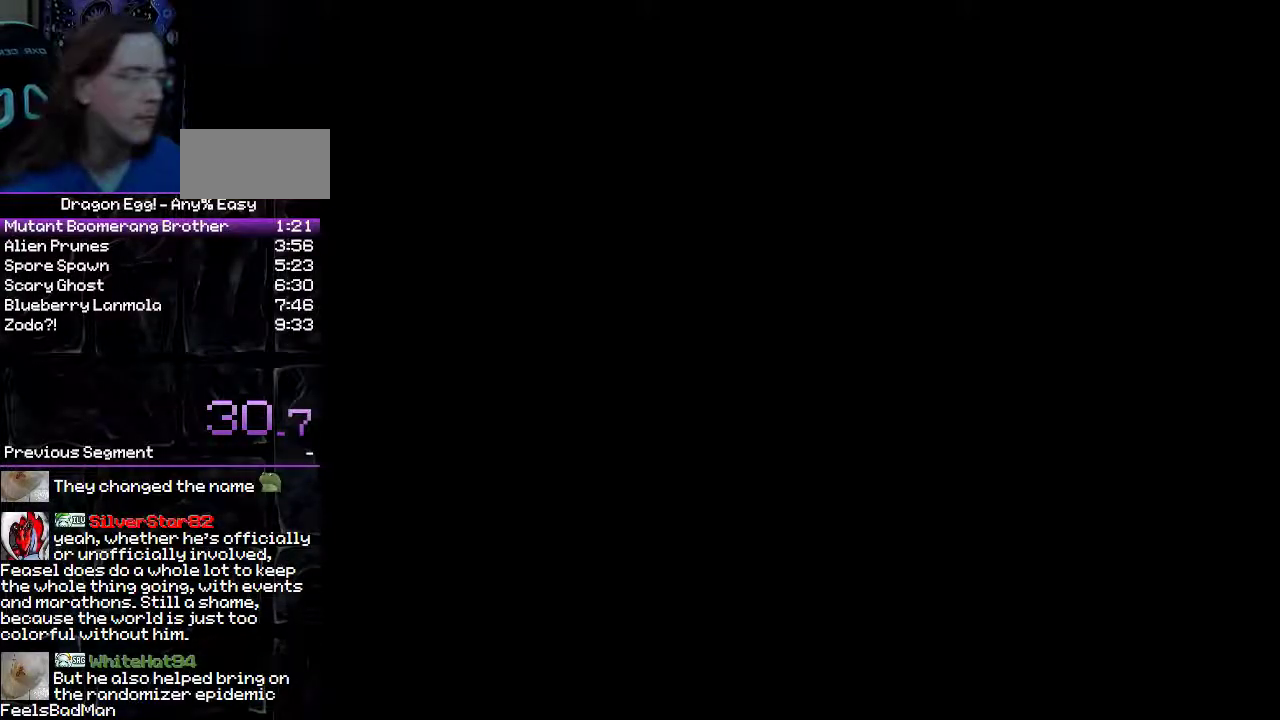
{"buttons": ["DPAD_RIGHT"], "events": []}
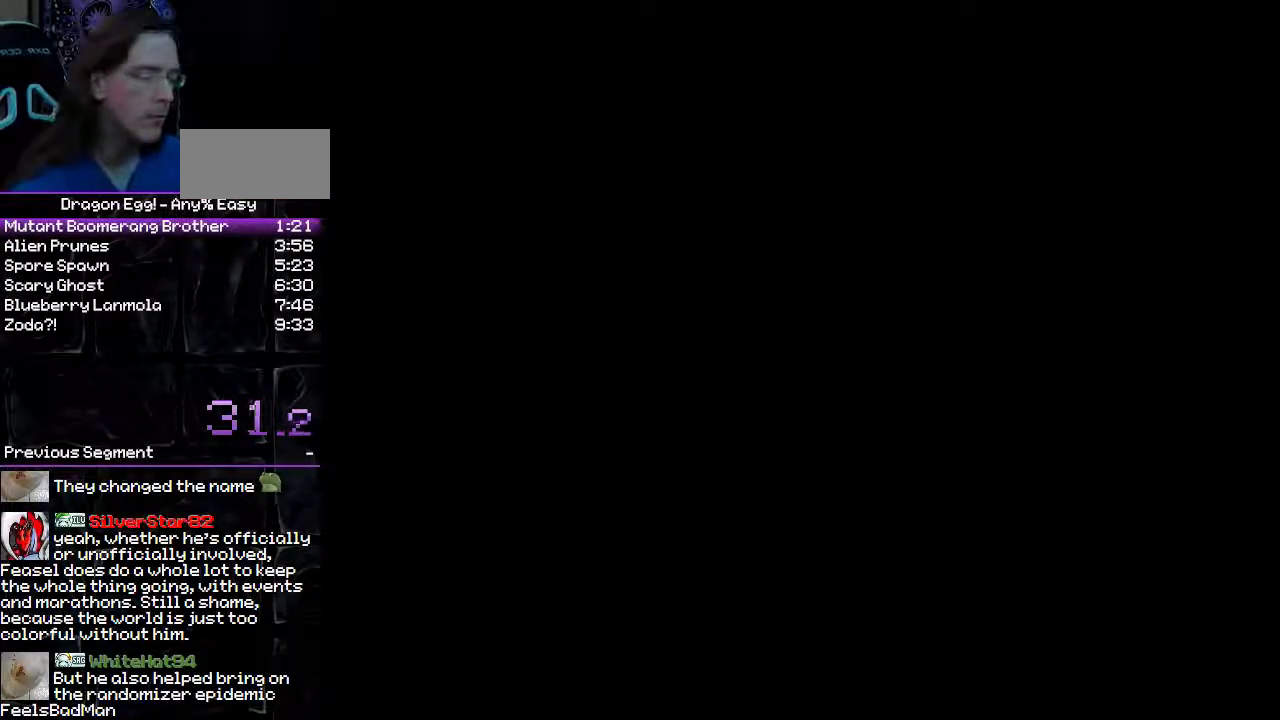
{"buttons": ["DPAD_RIGHT"], "events": []}
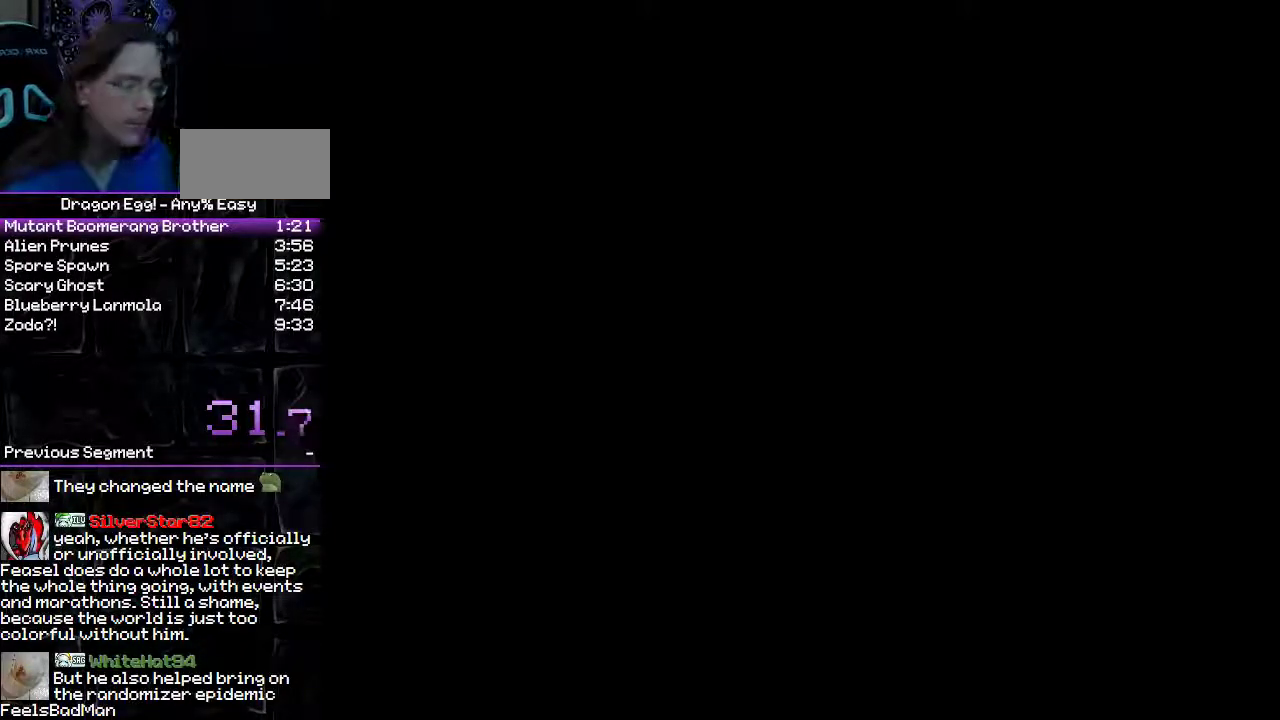
{"buttons": ["DPAD_RIGHT"], "events": []}
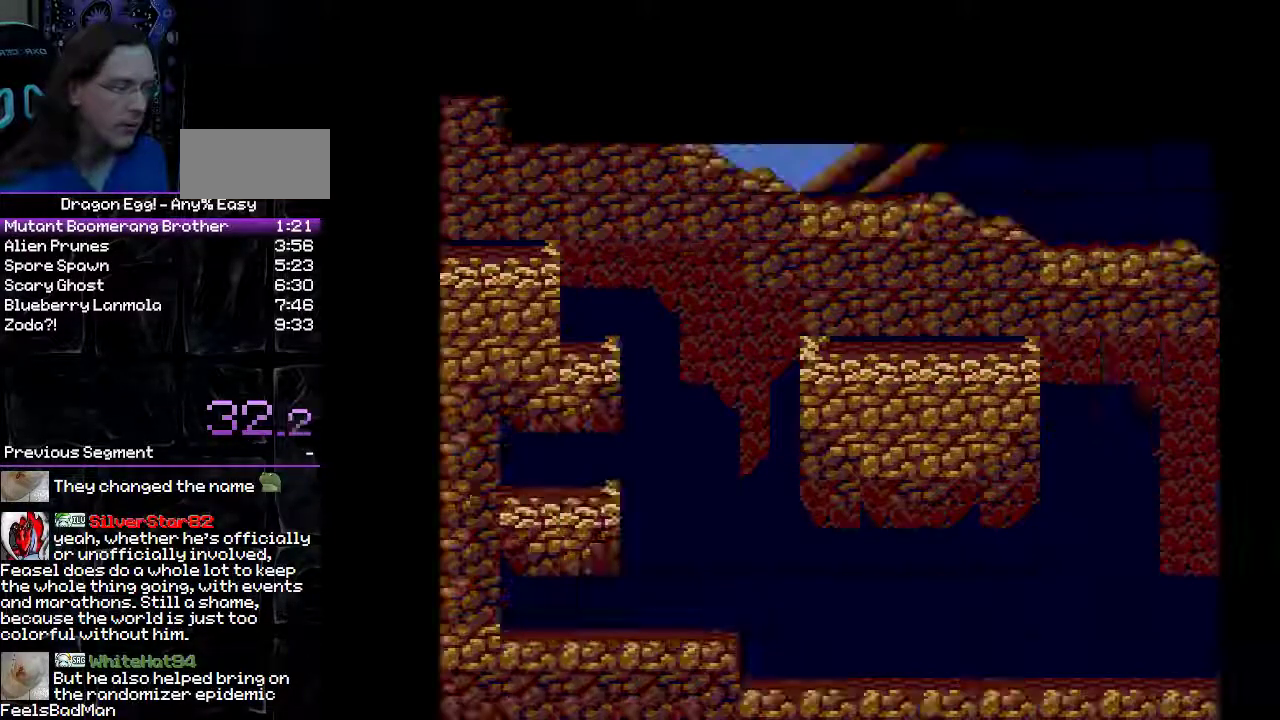
{"buttons": ["A", "DPAD_RIGHT"], "events": [[483, "A", "down"]]}
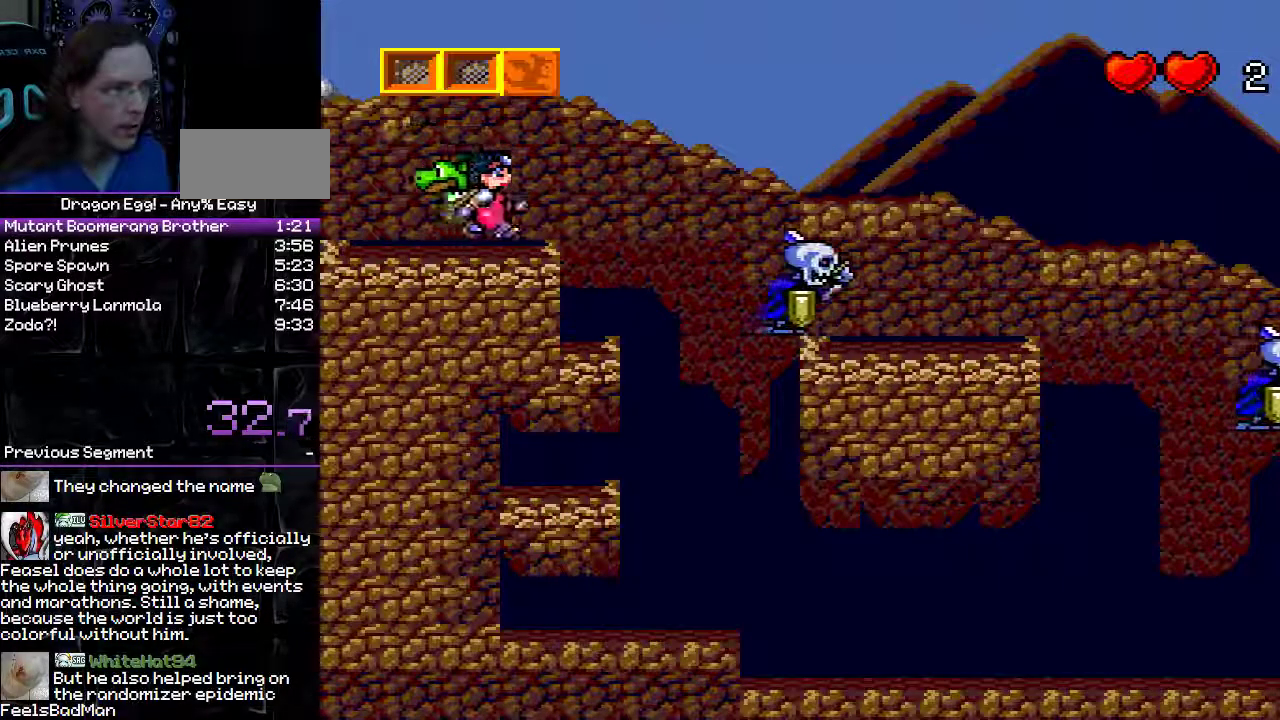
{"buttons": ["DPAD_RIGHT"], "events": [[67, "A", "up"]]}
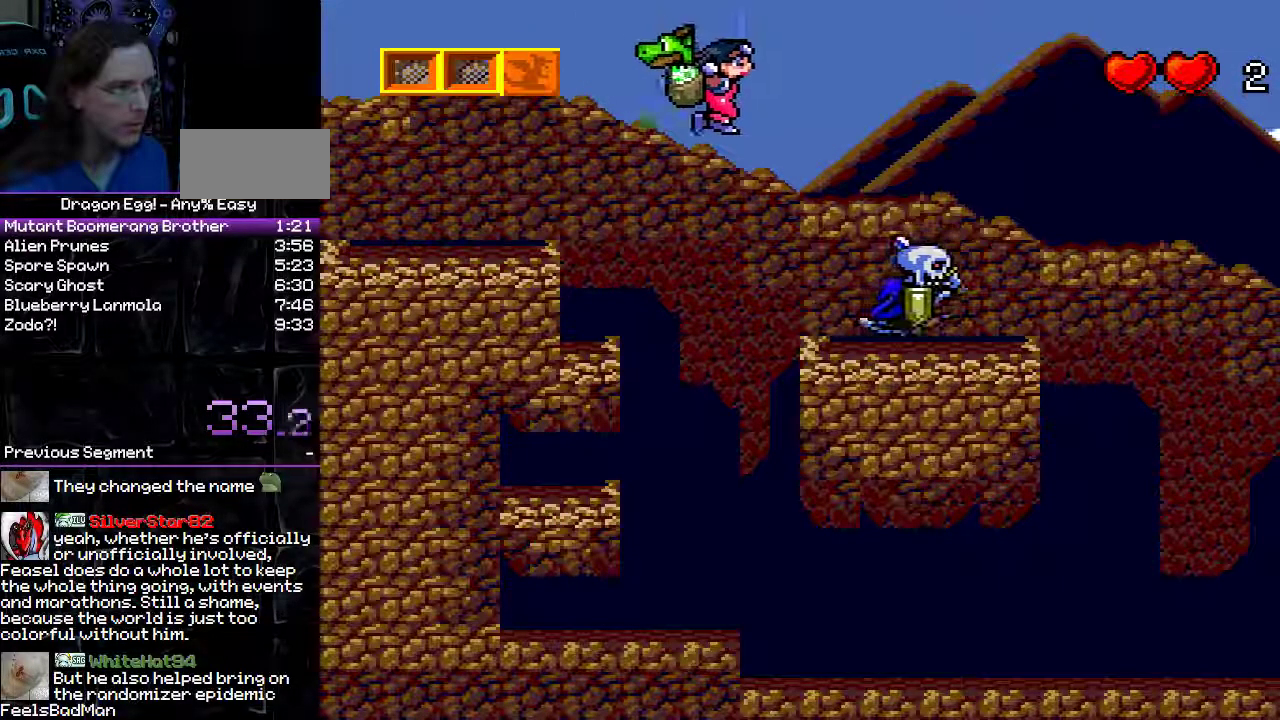
{"buttons": ["A", "DPAD_RIGHT"], "events": [[100, "B", "down"], [217, "B", "up"], [417, "A", "down"]]}
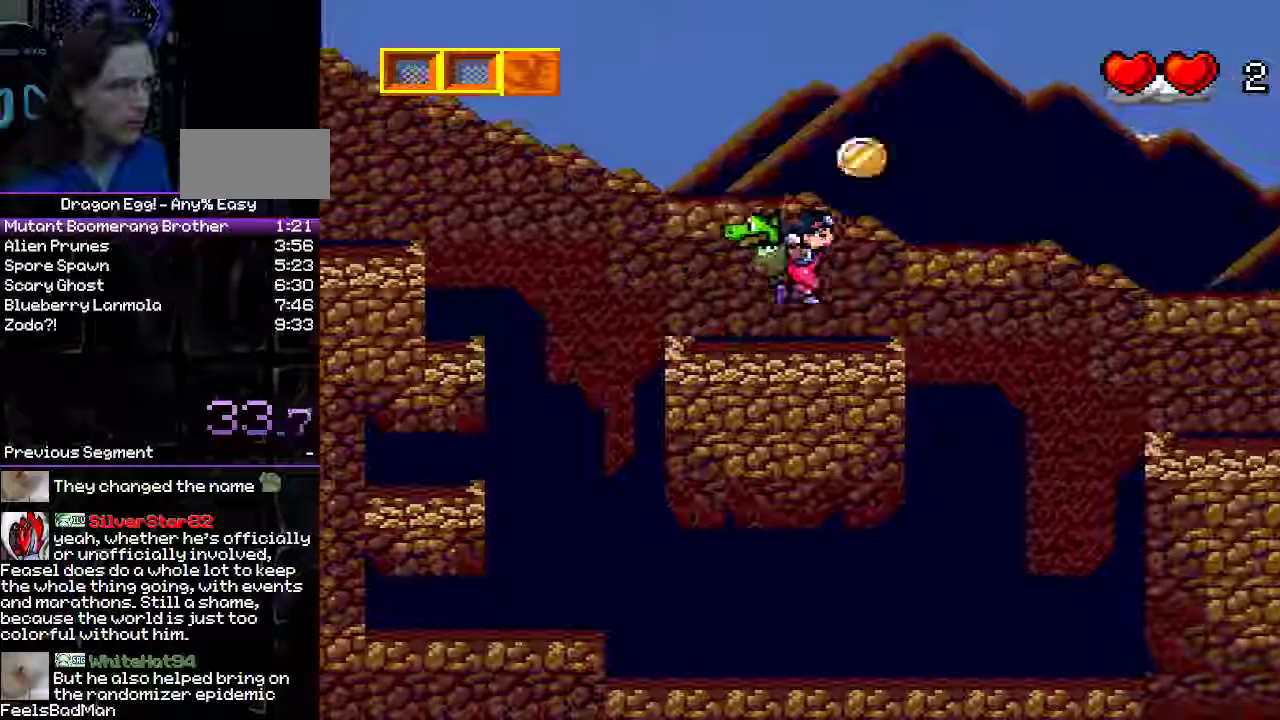
{"buttons": ["DPAD_RIGHT"], "events": [[133, "A", "up"]]}
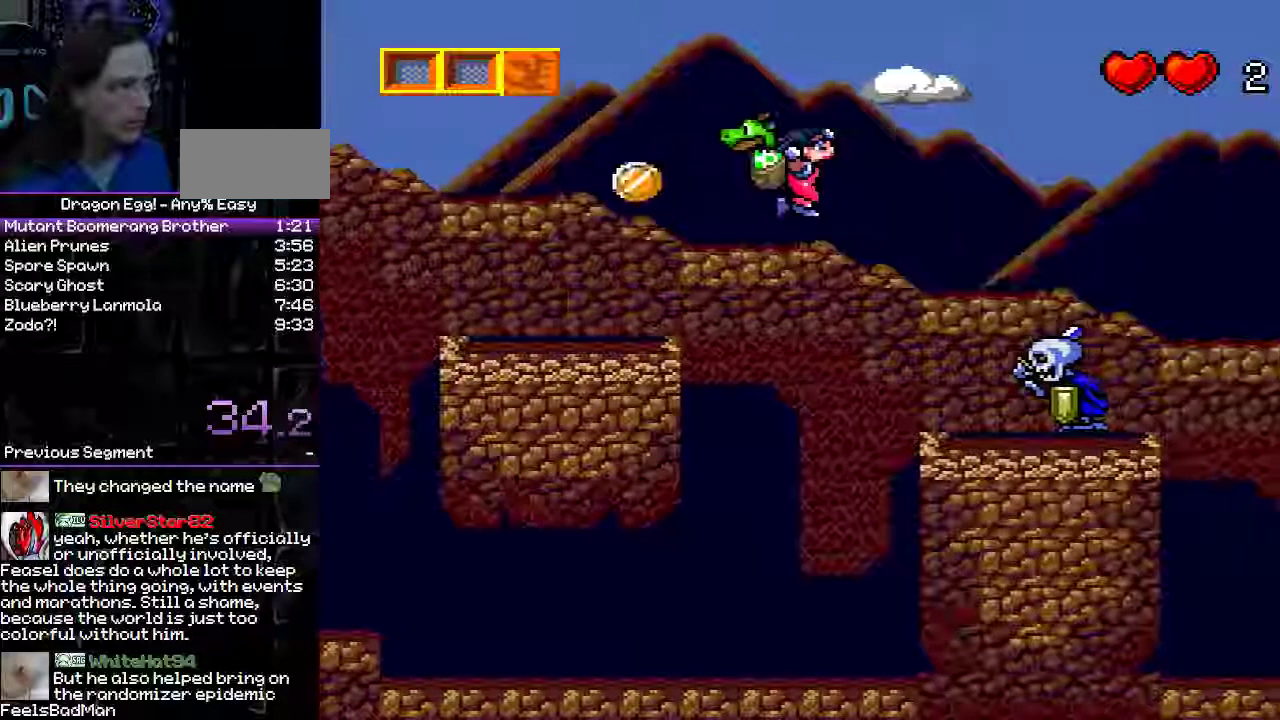
{"buttons": ["DPAD_RIGHT"]}
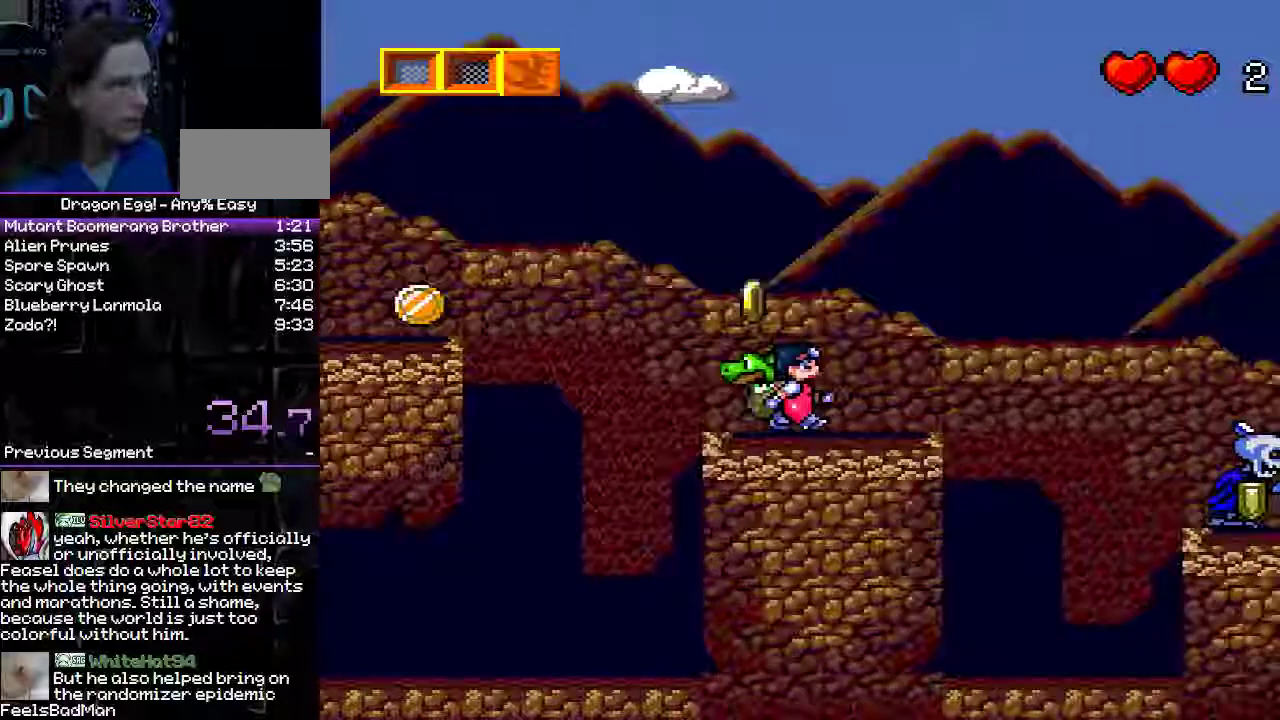
{"buttons": ["A", "DPAD_RIGHT"], "events": [[217, "A", "down"]]}
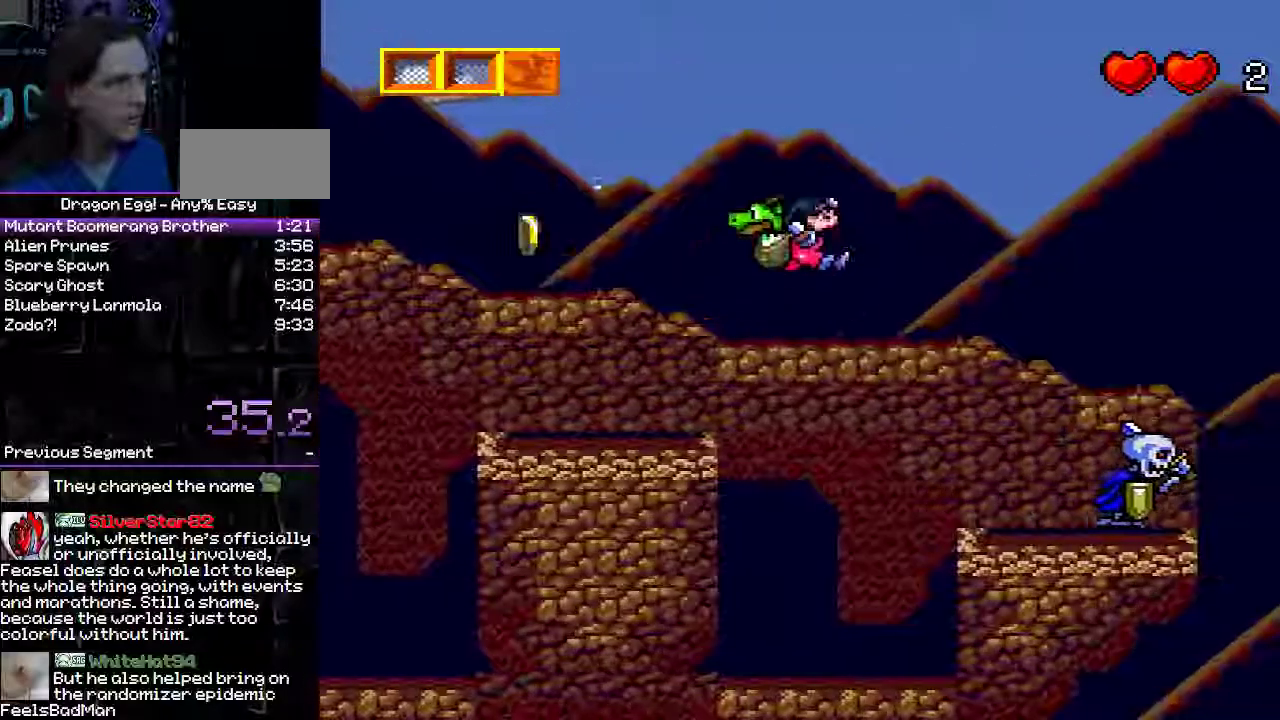
{"buttons": ["B", "DPAD_RIGHT"], "events": [[33, "A", "up"], [467, "B", "down"]]}
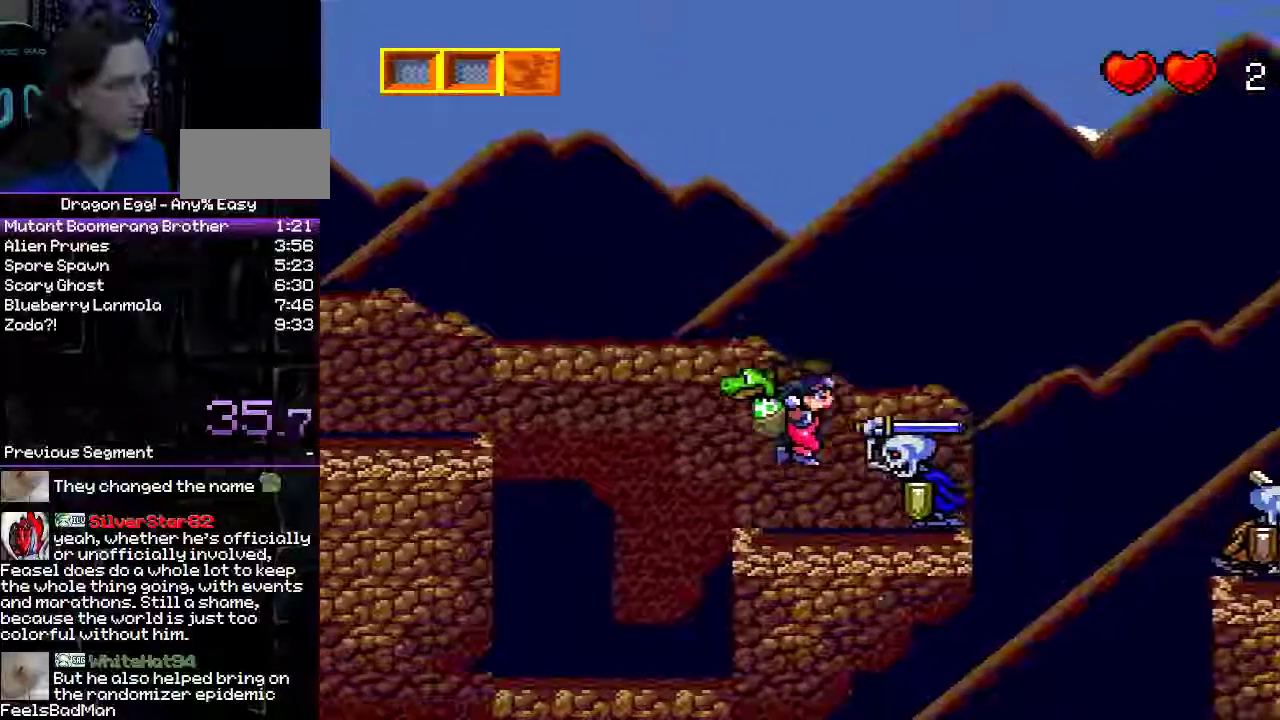
{"buttons": ["DPAD_RIGHT"]}
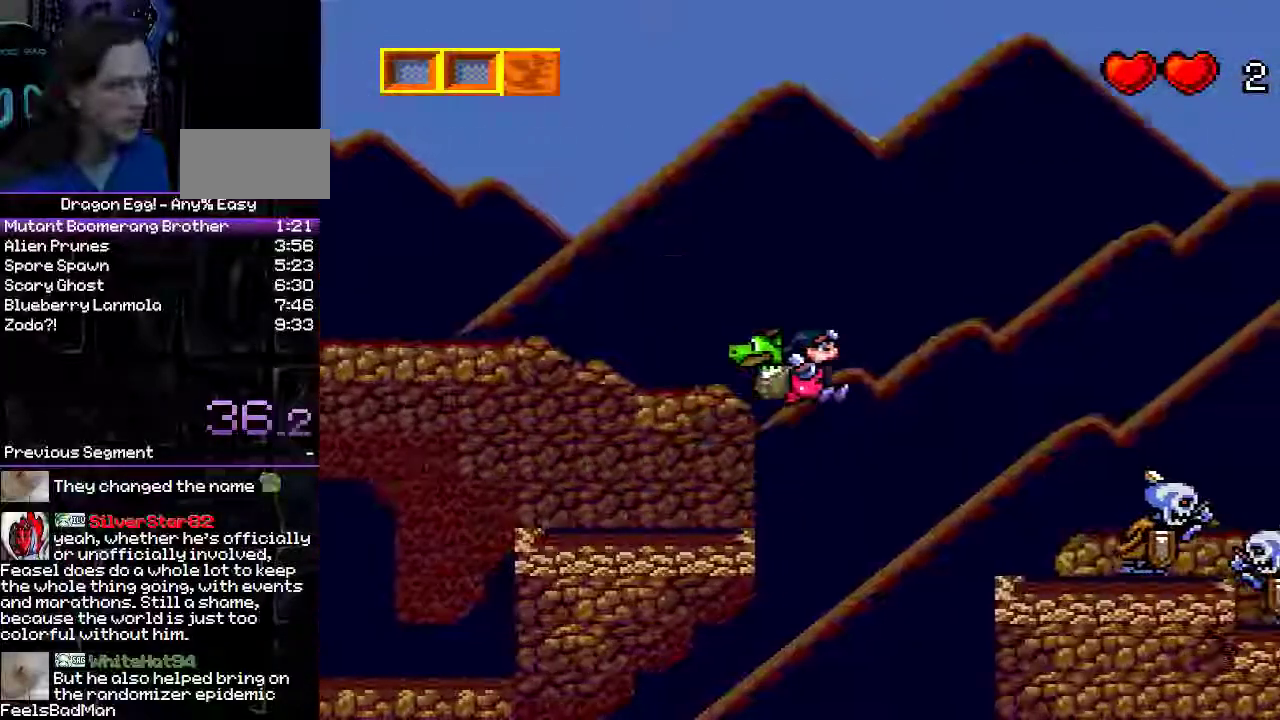
{"buttons": ["B", "DPAD_RIGHT"], "events": [[467, "B", "down"]]}
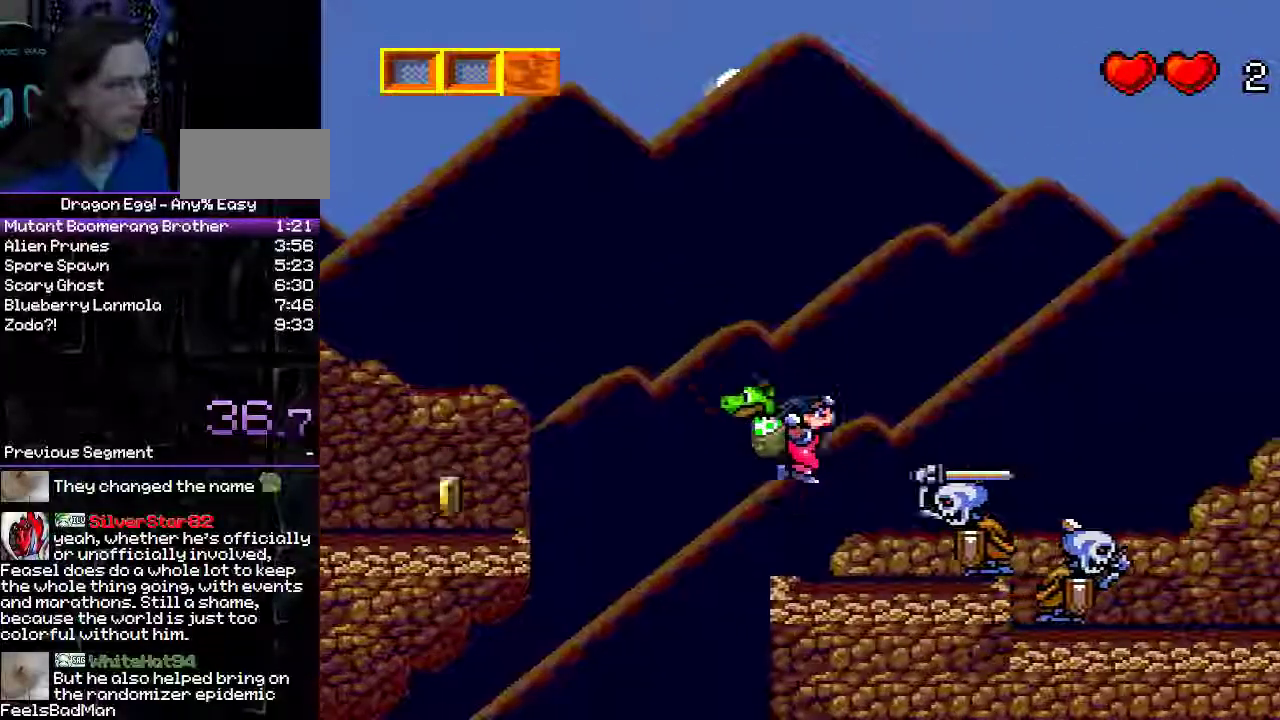
{"buttons": ["DPAD_RIGHT"], "events": [[83, "B", "up"]]}
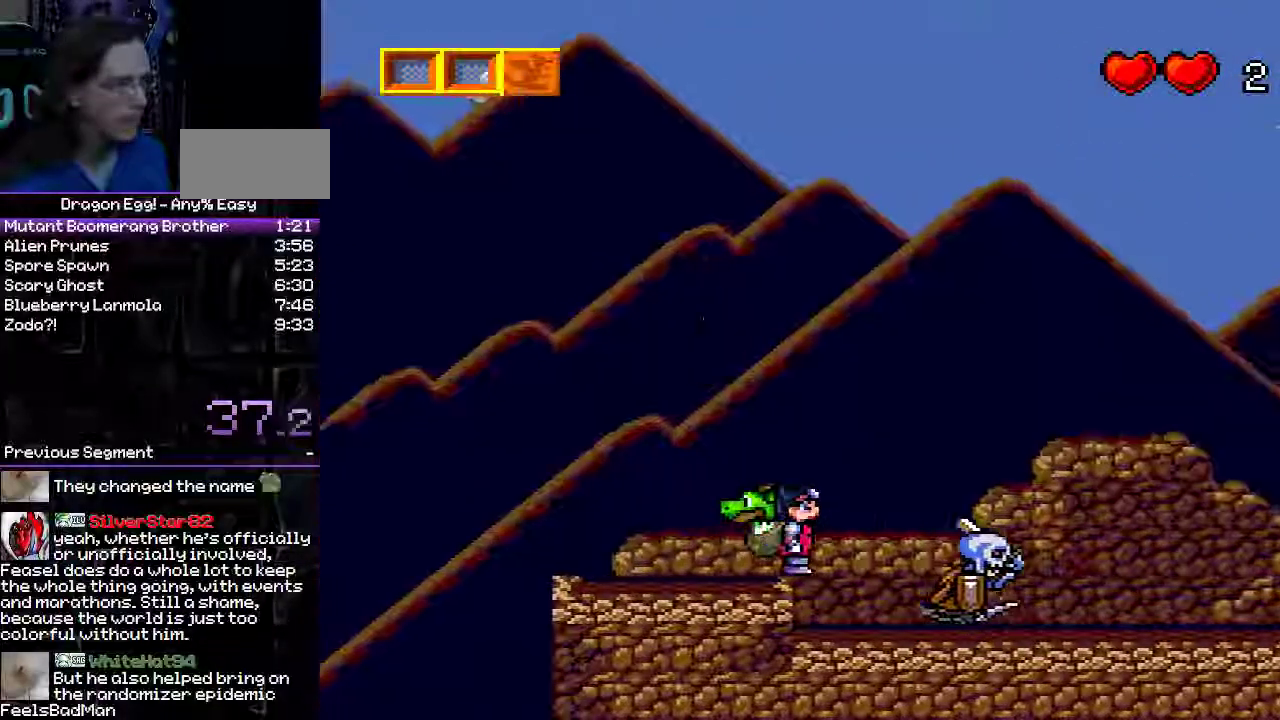
{"buttons": ["DPAD_RIGHT"], "events": [[50, "B", "down"], [433, "B", "up"]]}
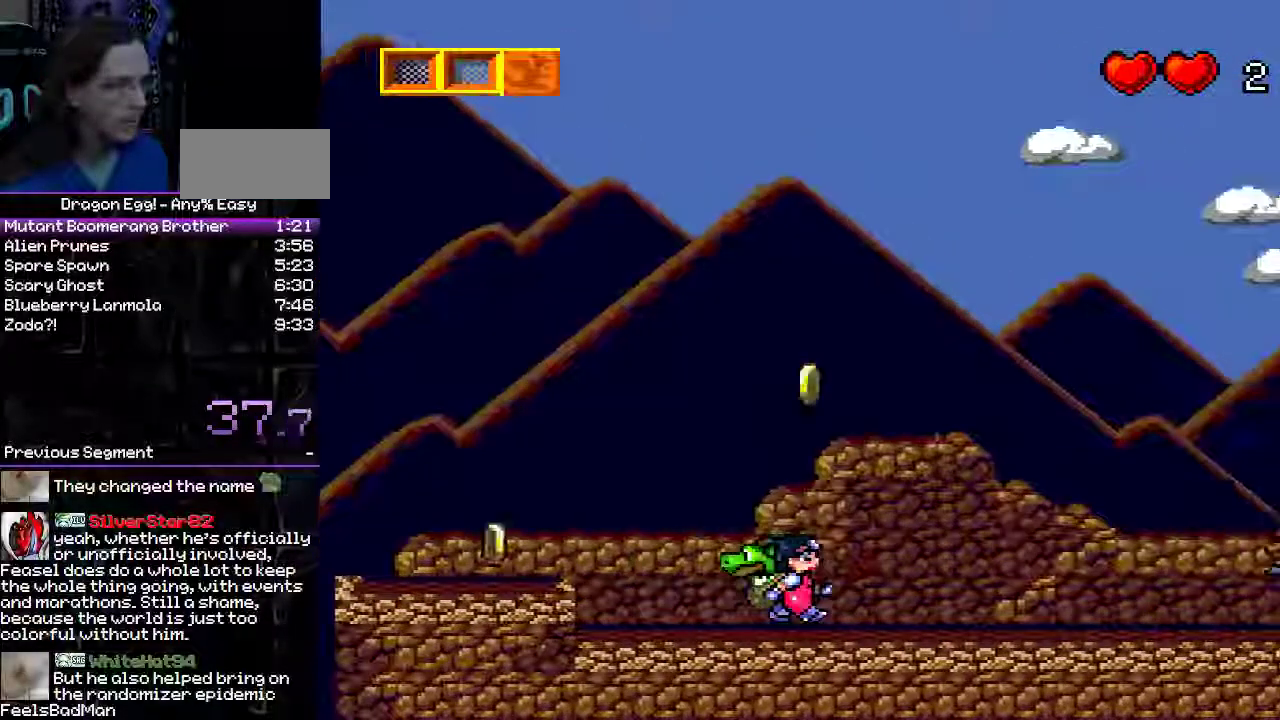
{"buttons": ["A", "DPAD_RIGHT"], "events": [[467, "A", "down"]]}
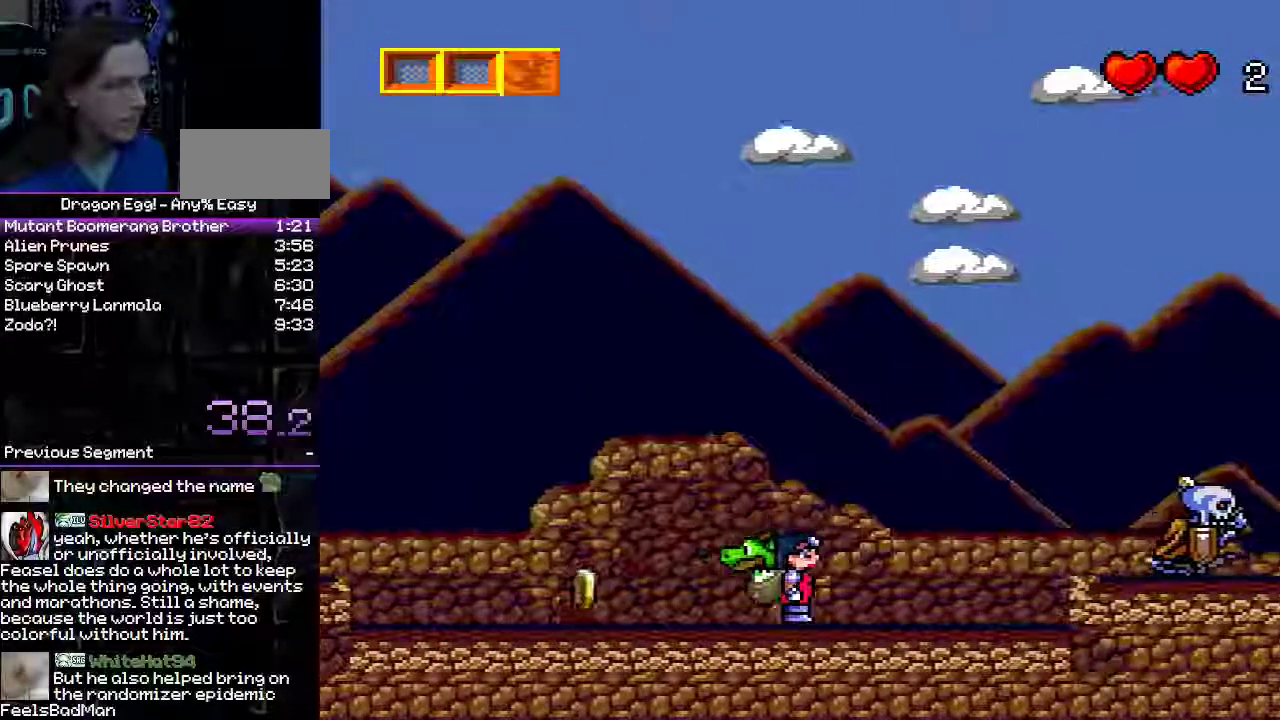
{"buttons": ["DPAD_RIGHT"], "events": [[233, "A", "up"]]}
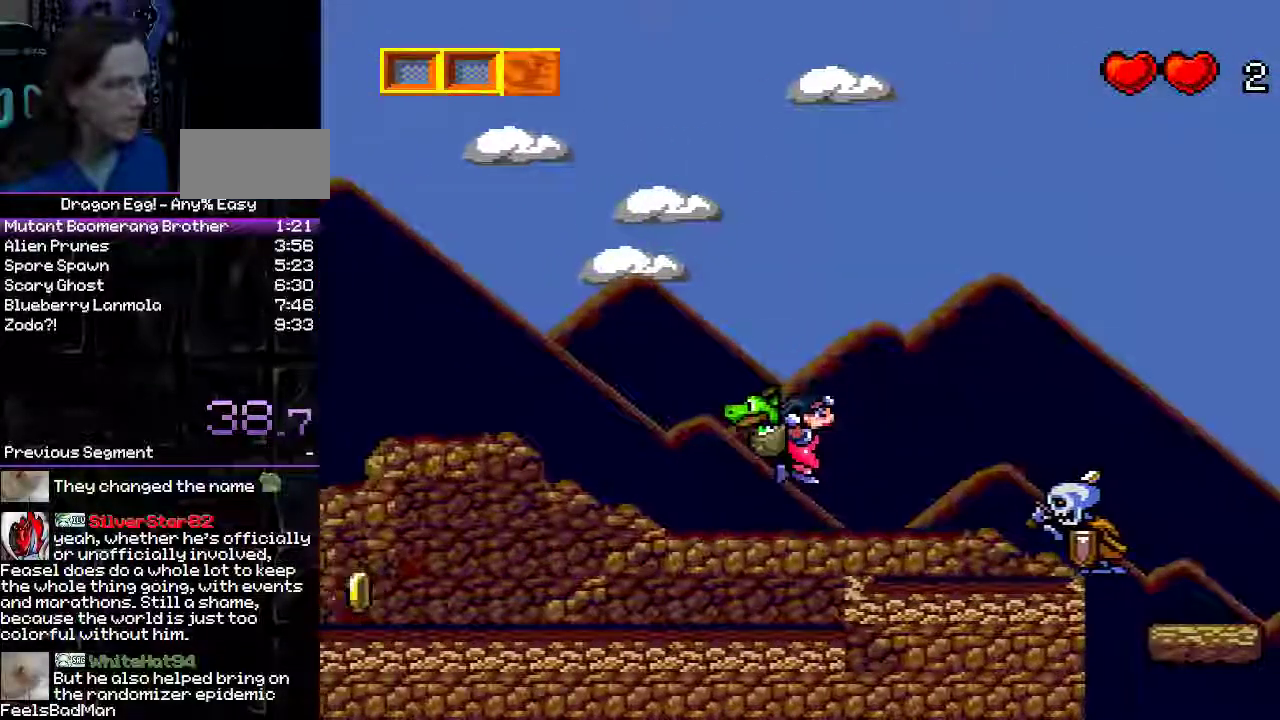
{"buttons": ["DPAD_RIGHT"], "events": [[17, "B", "down"], [200, "B", "up"]]}
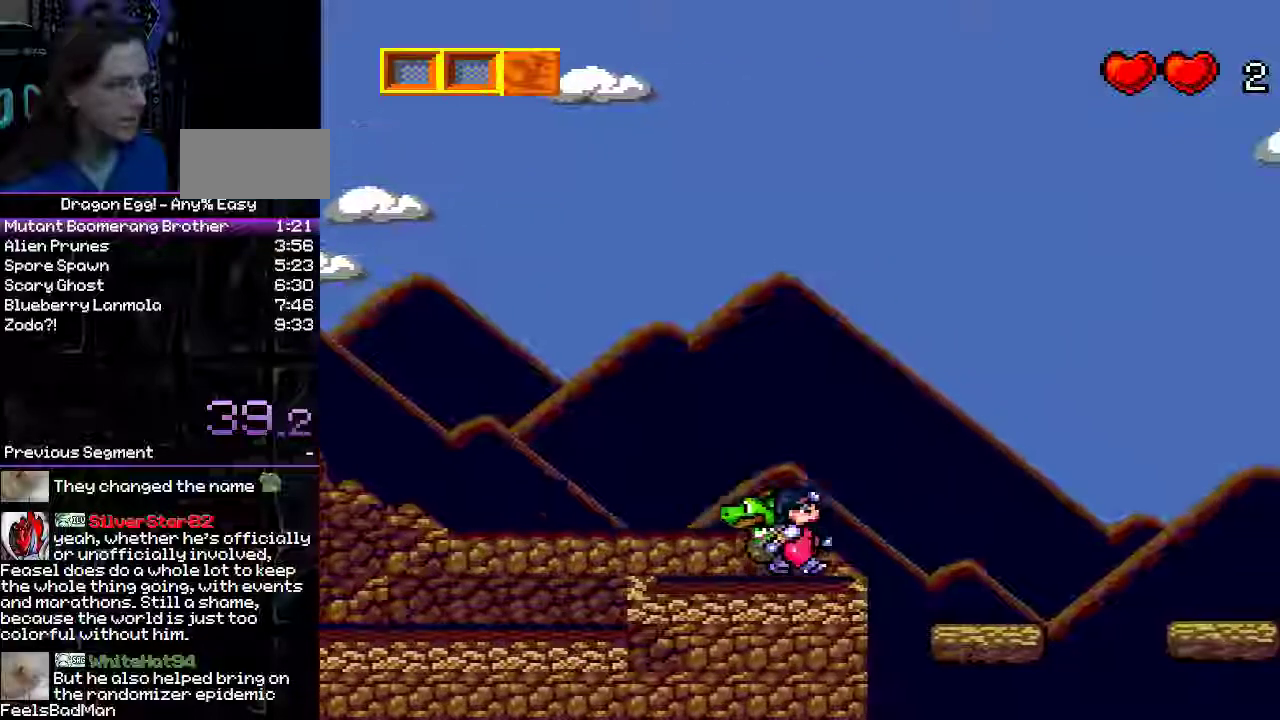
{"buttons": ["A", "DPAD_LEFT"], "events": [[117, "A", "down"], [183, "DPAD_LEFT", "down"], [300, "DPAD_RIGHT", "up"]]}
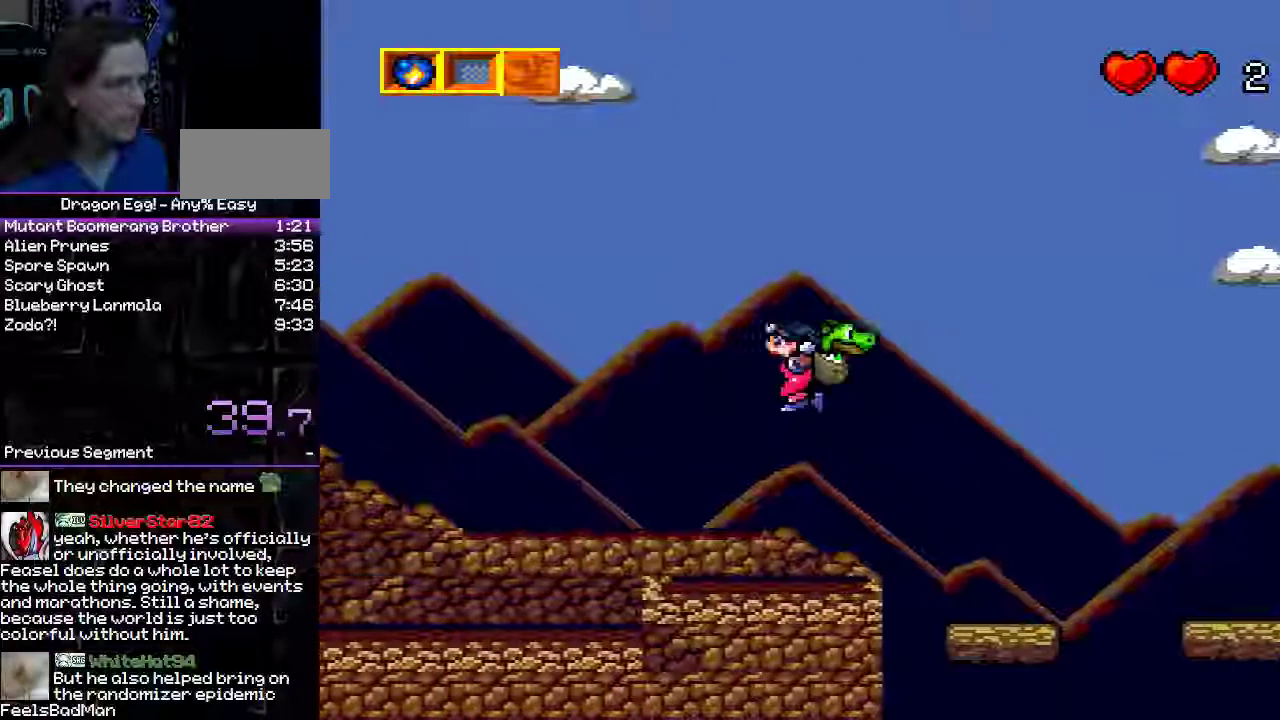
{"buttons": ["DPAD_RIGHT"], "events": [[67, "A", "up"], [133, "DPAD_RIGHT", "down"], [333, "DPAD_LEFT", "up"]]}